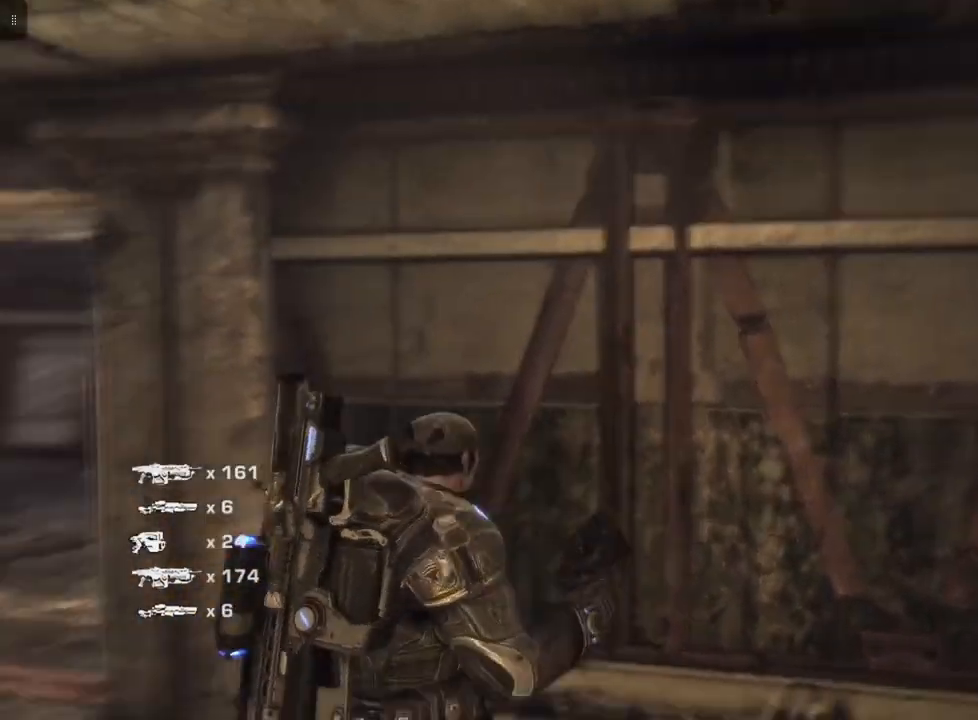
Gameplay with a controller (Xbox layout); each line is a JSON object with the inputs held at the frame after it. "events" lists button and stick changes between this image and that frame as [ms after this image, input, new state], when the widget could be followed in between.
{"buttons": [], "left_stick": "center", "right_stick": "down-left", "events": [[200, "left_stick", "center"]]}
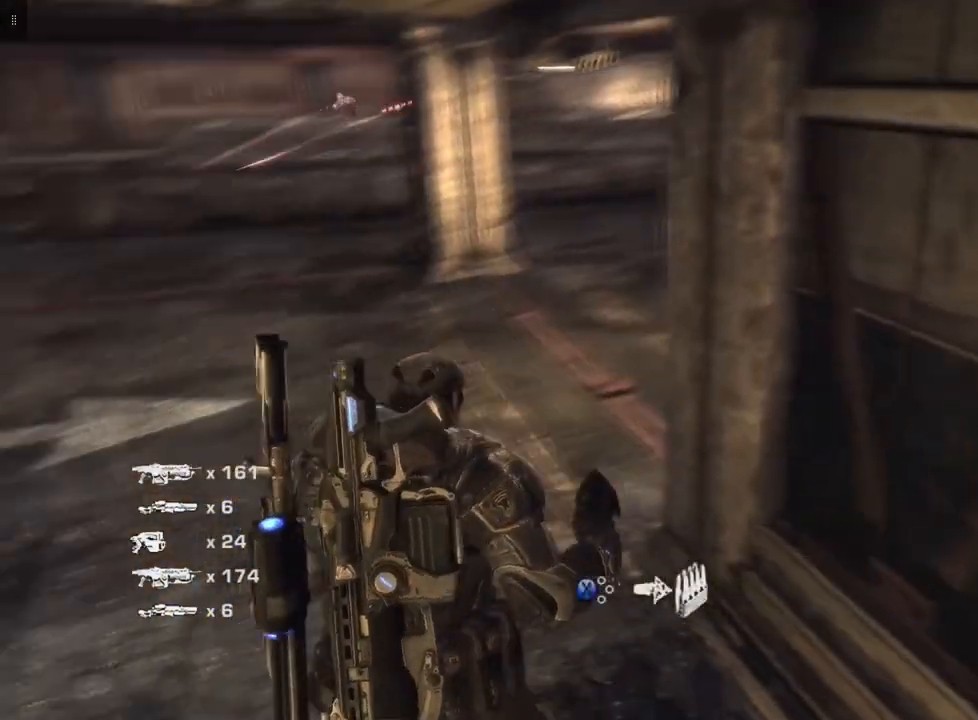
{"buttons": [], "left_stick": "center", "right_stick": "down-left", "events": [[67, "DPAD_RIGHT", "down"], [200, "DPAD_RIGHT", "up"]]}
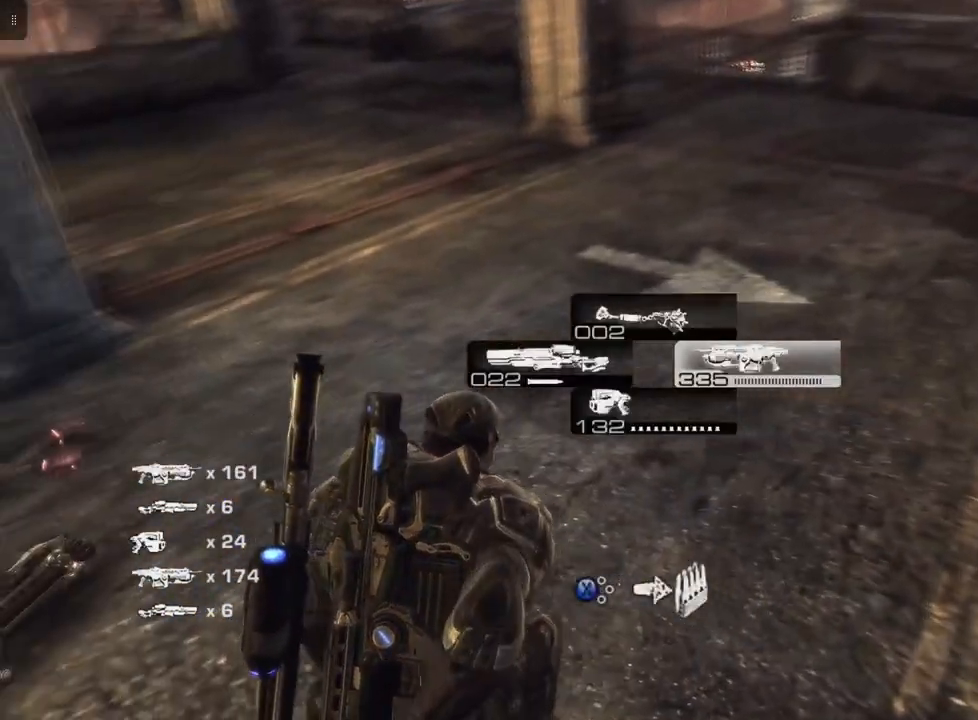
{"buttons": [], "left_stick": "center", "right_stick": "center", "events": [[233, "right_stick", "center"]]}
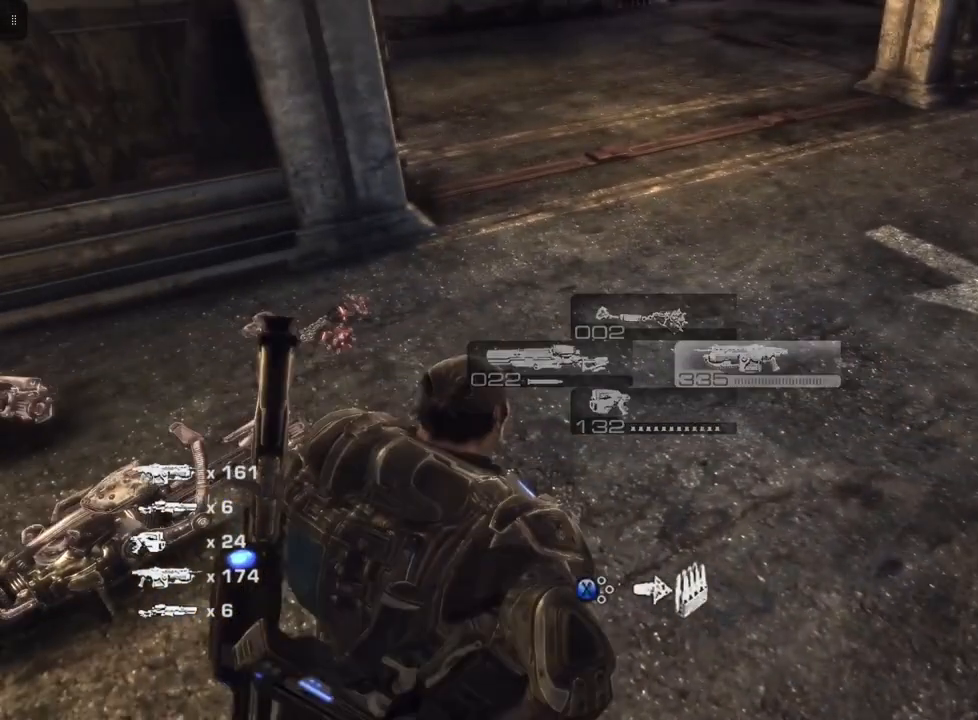
{"buttons": [], "left_stick": "center", "right_stick": "center", "events": []}
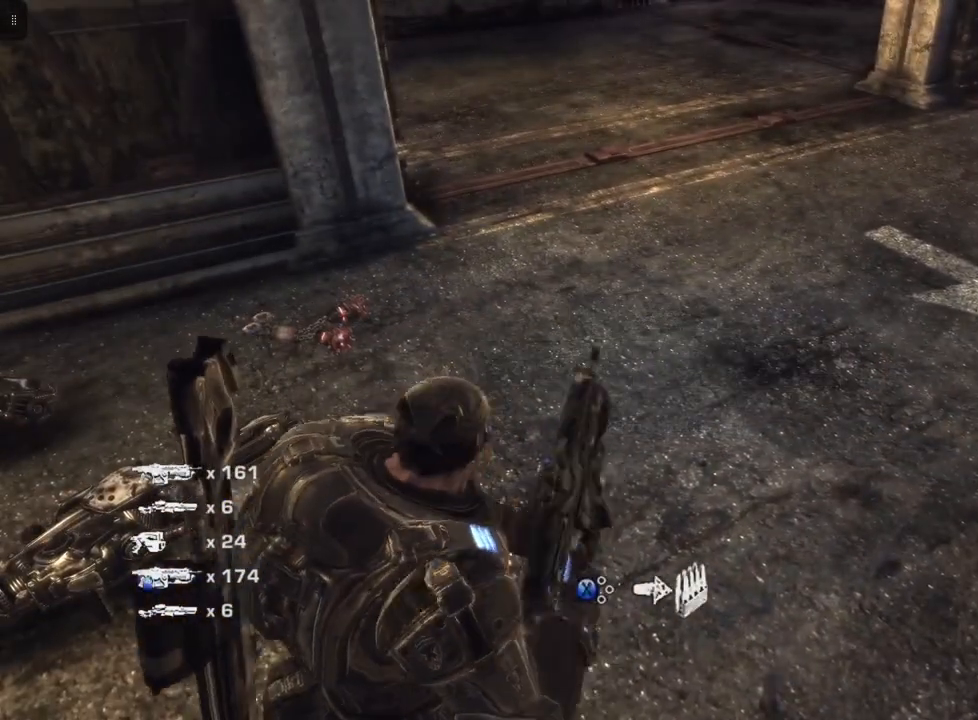
{"buttons": [], "left_stick": "center", "right_stick": "center", "events": [[333, "X", "down"], [467, "X", "up"]]}
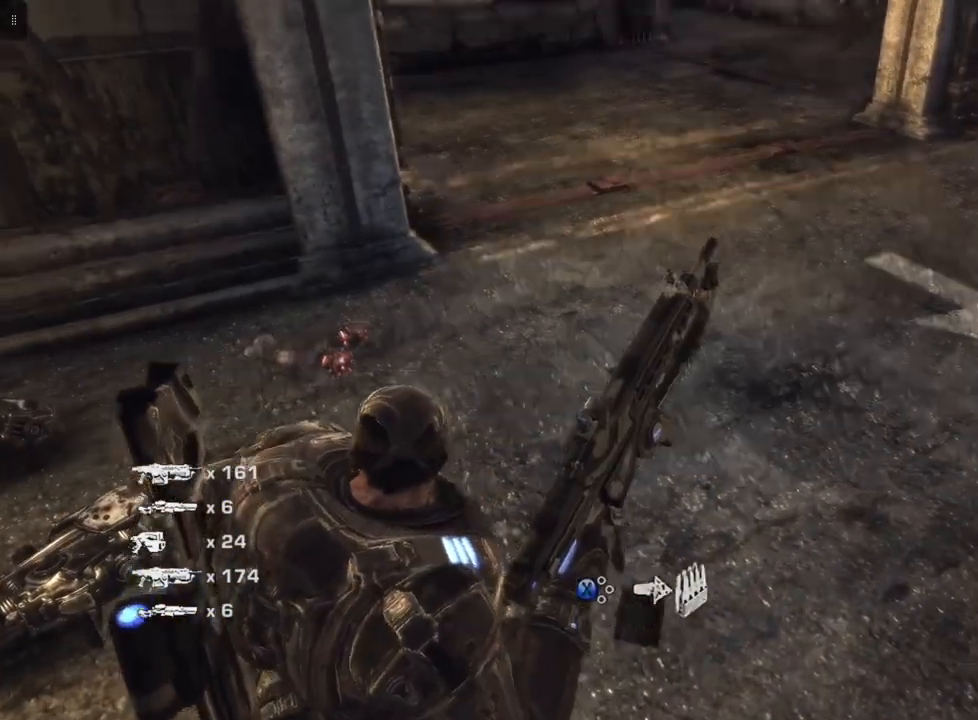
{"buttons": [], "left_stick": "center", "right_stick": "center", "events": []}
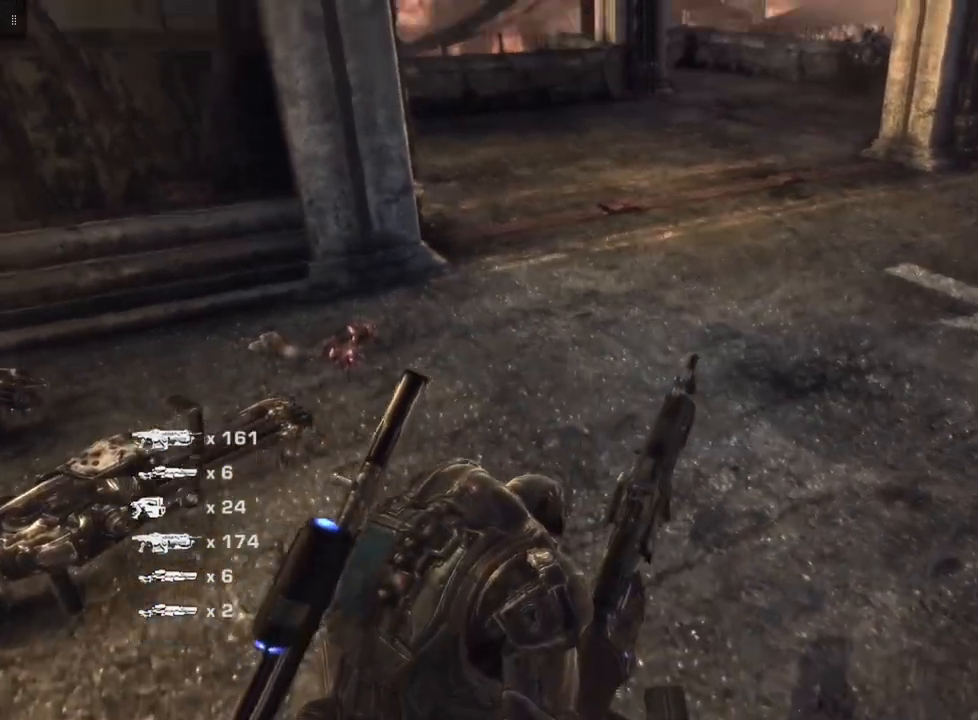
{"buttons": [], "left_stick": "center", "right_stick": "center", "events": []}
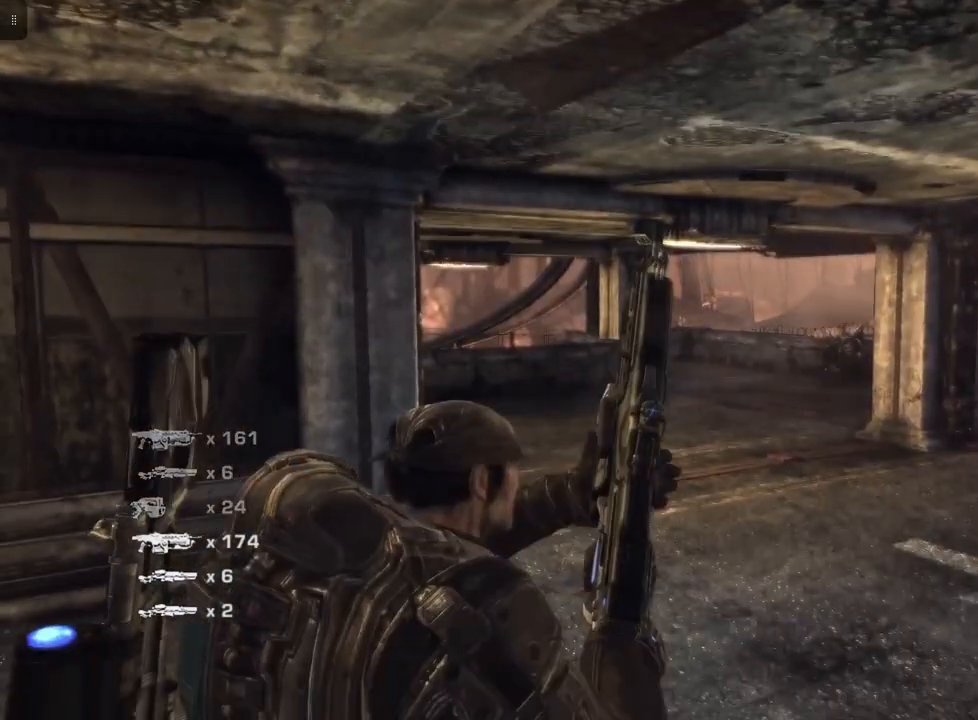
{"buttons": [], "left_stick": "up-left", "right_stick": "down-left", "events": [[233, "right_stick", "down-left"], [433, "left_stick", "up-left"]]}
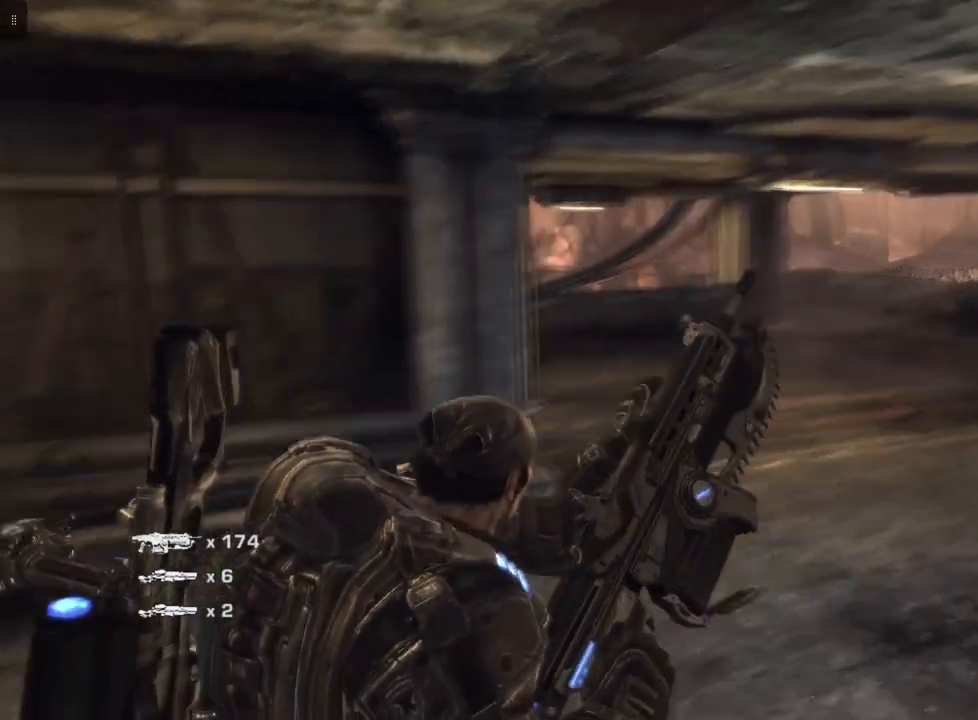
{"buttons": [], "left_stick": "up", "right_stick": "center", "events": [[400, "right_stick", "center"], [467, "left_stick", "up"]]}
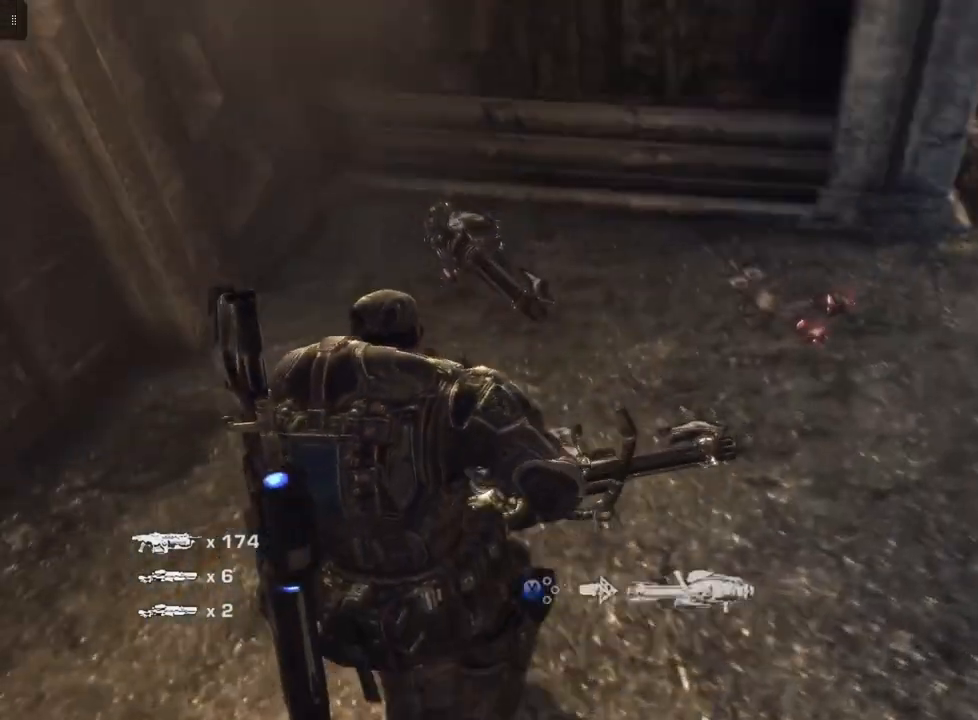
{"buttons": [], "left_stick": "up", "right_stick": "center", "events": [[167, "left_stick", "center"], [400, "left_stick", "up"]]}
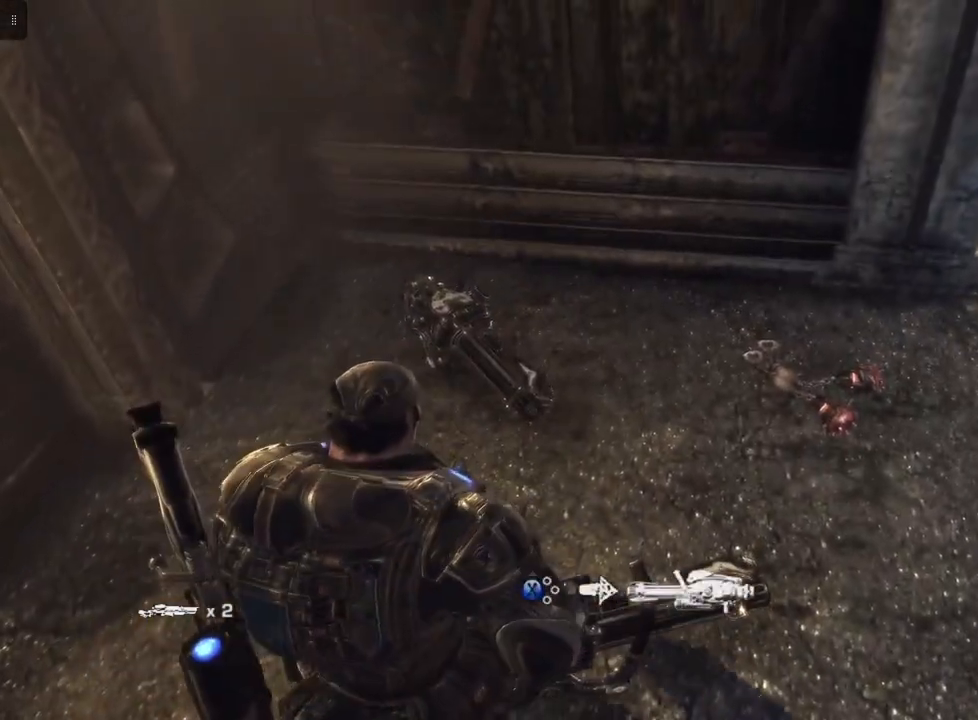
{"buttons": [], "left_stick": "up-left", "right_stick": "center", "events": [[67, "left_stick", "up-left"]]}
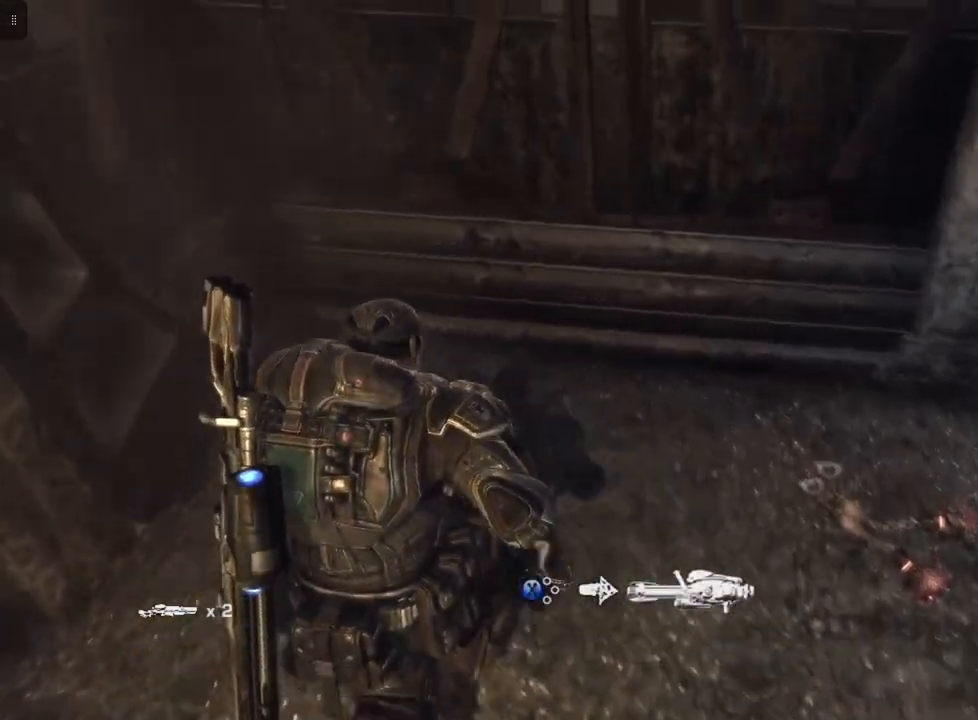
{"buttons": [], "left_stick": "up-right", "right_stick": "right", "events": [[100, "left_stick", "center"], [167, "left_stick", "right"], [200, "right_stick", "right"], [467, "left_stick", "up-right"]]}
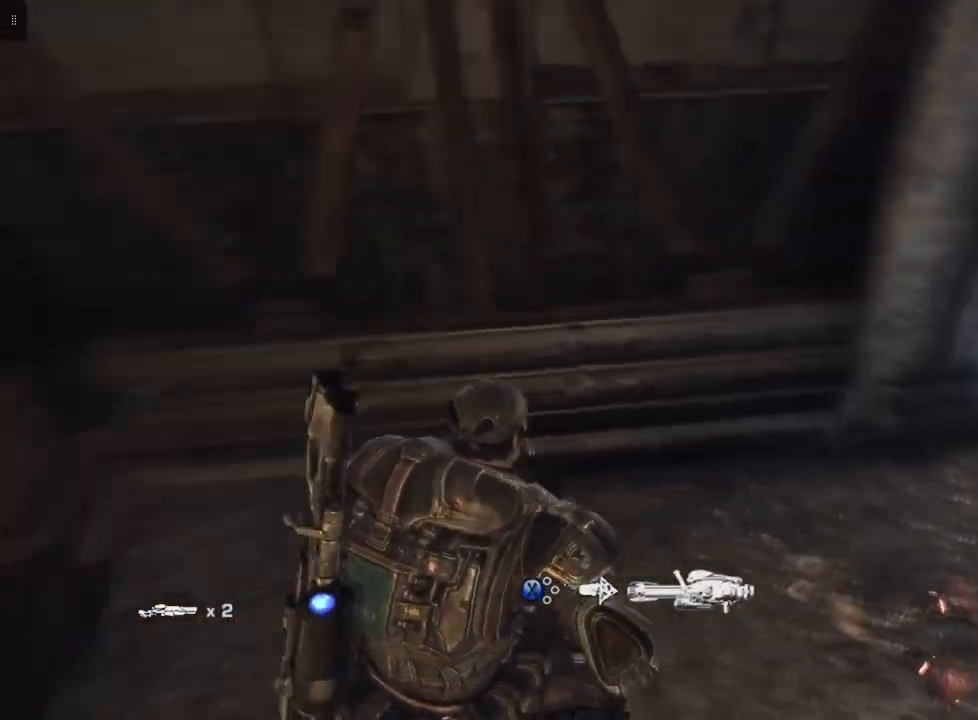
{"buttons": [], "left_stick": "center", "right_stick": "center", "events": [[133, "left_stick", "up"], [167, "right_stick", "center"], [367, "left_stick", "center"]]}
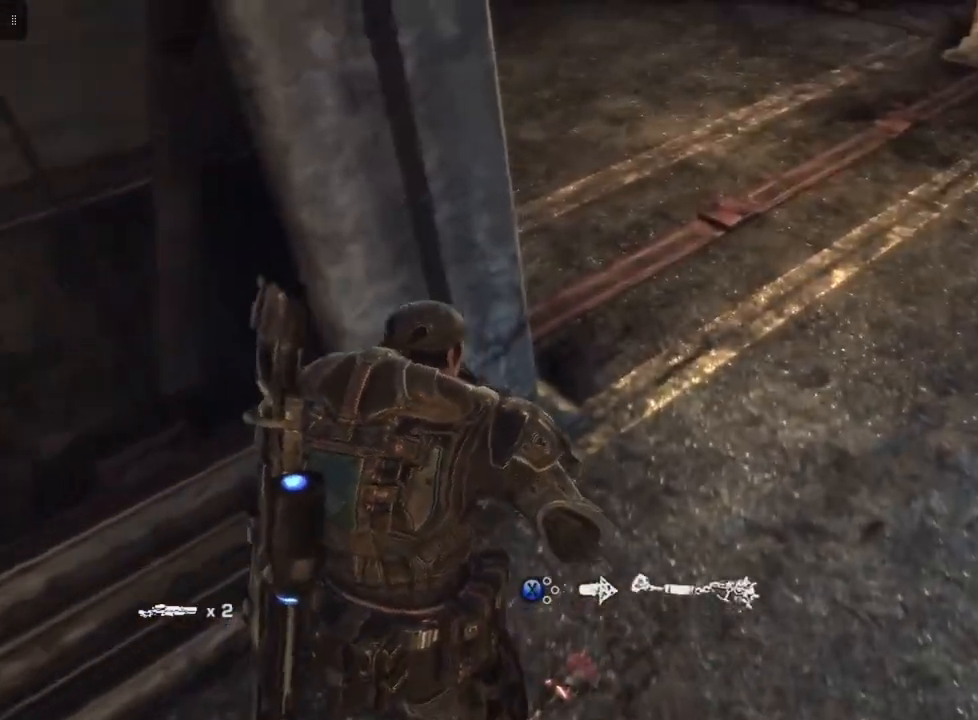
{"buttons": [], "left_stick": "center", "right_stick": "center", "events": [[100, "X", "down"], [267, "X", "up"]]}
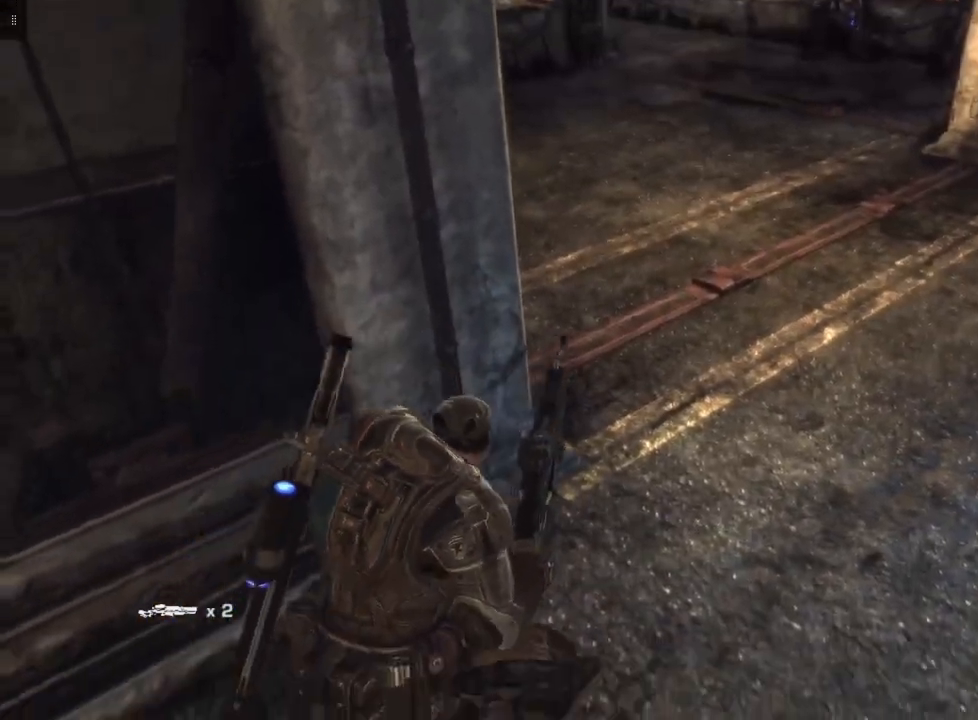
{"buttons": [], "left_stick": "center", "right_stick": "center", "events": []}
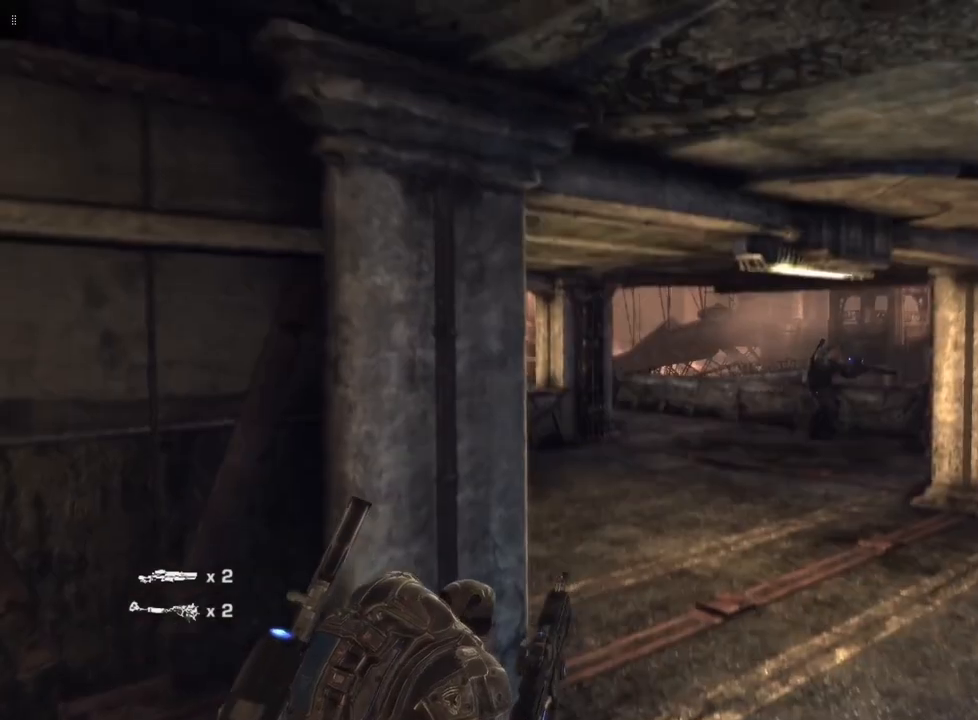
{"buttons": [], "left_stick": "down", "right_stick": "right", "events": [[167, "left_stick", "down"], [200, "right_stick", "right"]]}
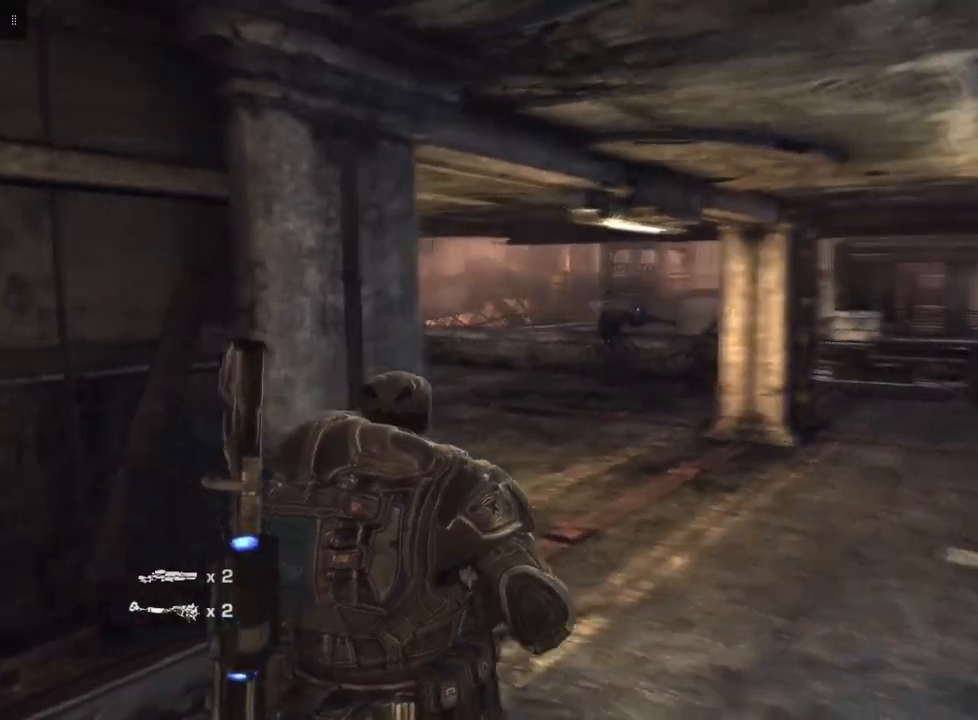
{"buttons": [], "left_stick": "center", "right_stick": "center", "events": [[33, "right_stick", "down-right"], [267, "right_stick", "center"], [367, "left_stick", "center"]]}
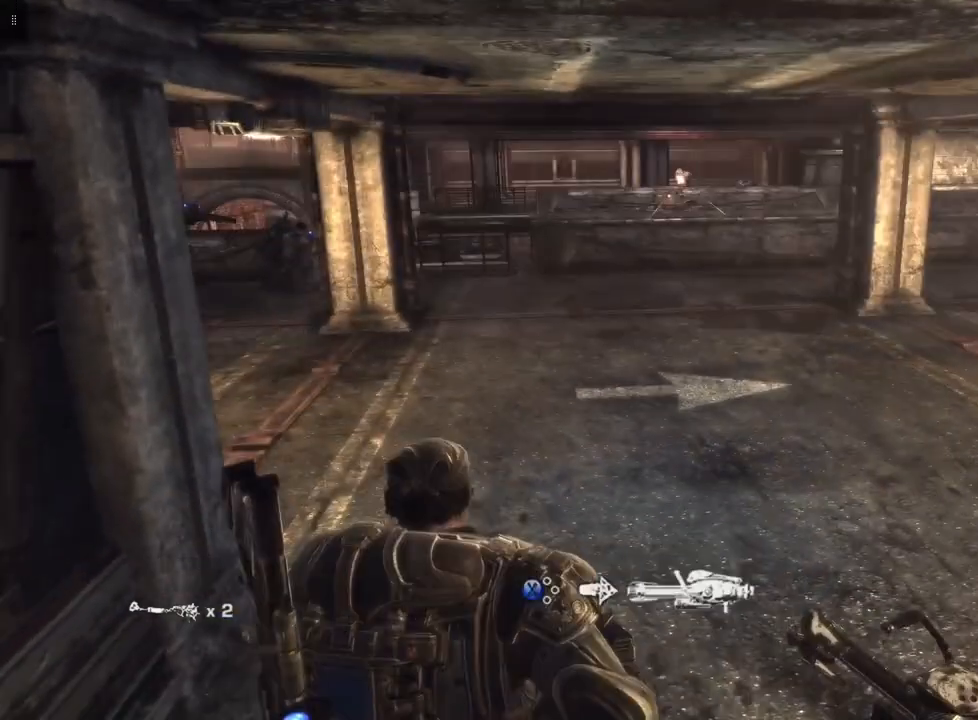
{"buttons": [], "left_stick": "right", "right_stick": "center", "events": [[200, "left_stick", "right"]]}
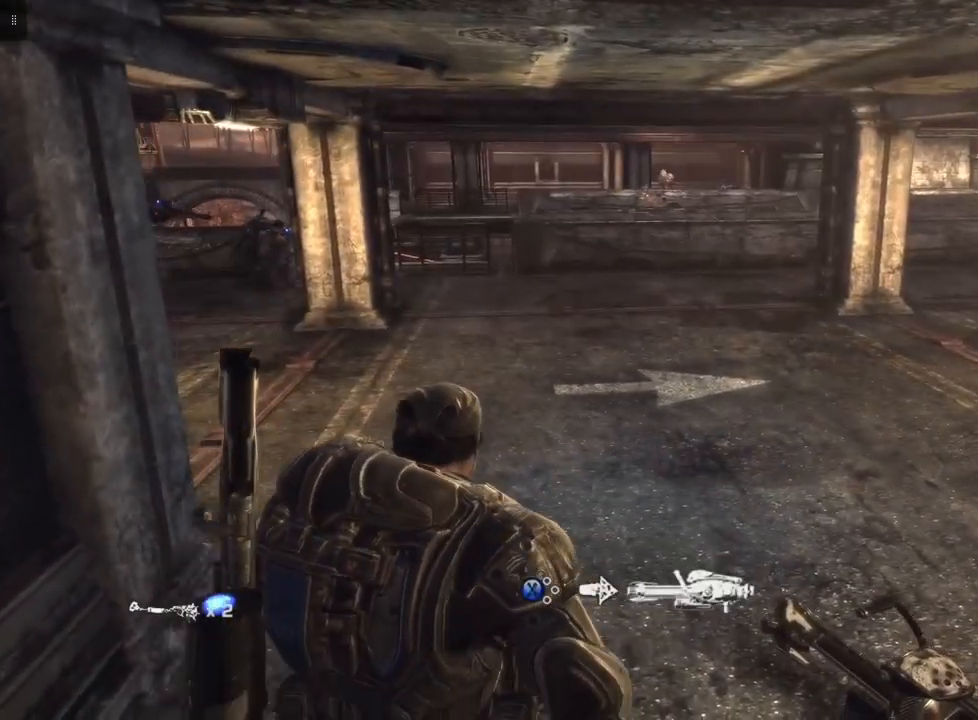
{"buttons": [], "left_stick": "center", "right_stick": "center", "events": [[67, "left_stick", "center"], [267, "X", "down"], [367, "X", "up"]]}
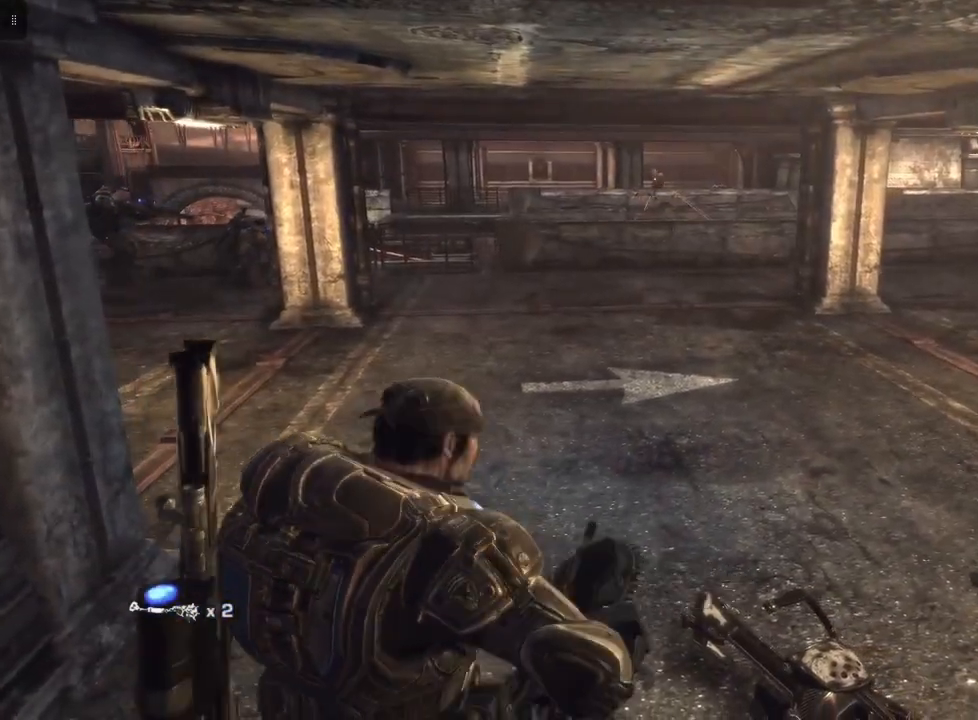
{"buttons": [], "left_stick": "center", "right_stick": "center", "events": []}
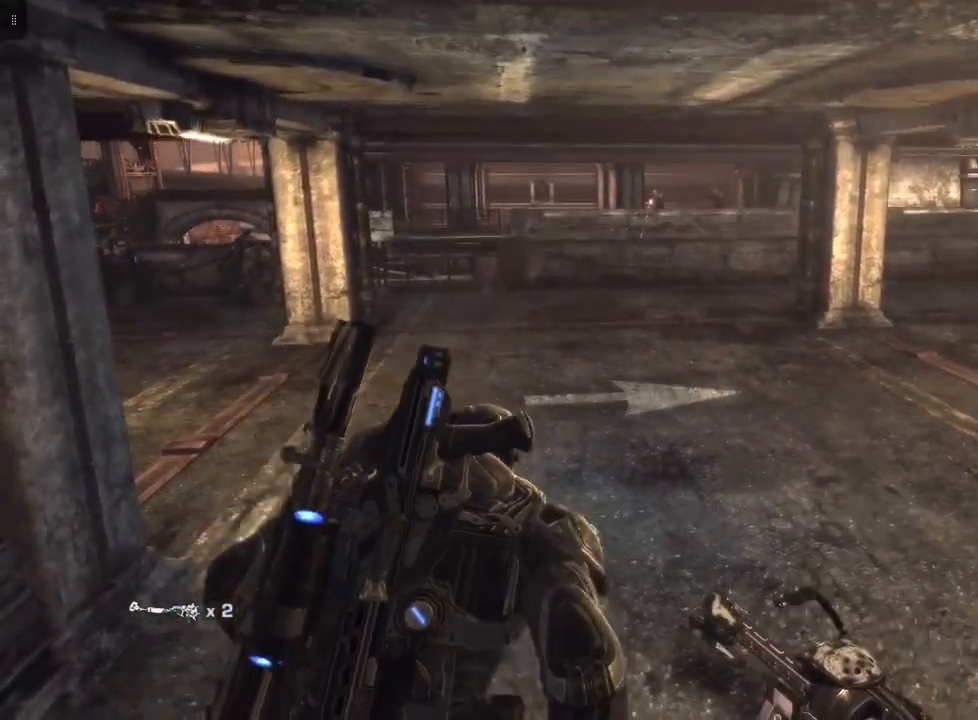
{"buttons": [], "left_stick": "up", "right_stick": "center", "events": [[433, "left_stick", "up"]]}
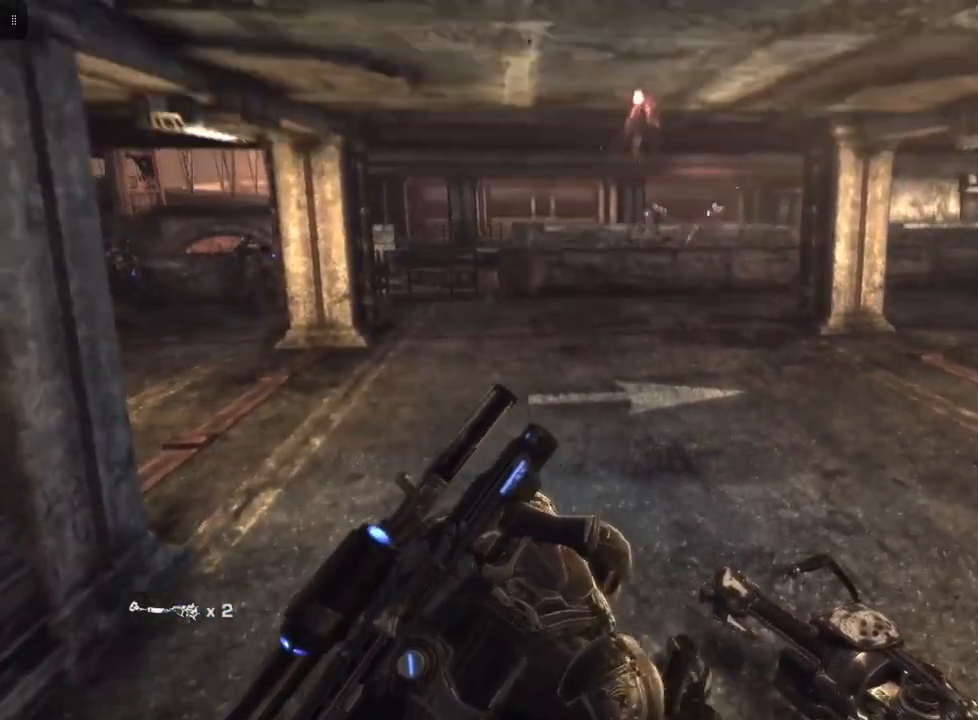
{"buttons": [], "left_stick": "up", "right_stick": "center", "events": []}
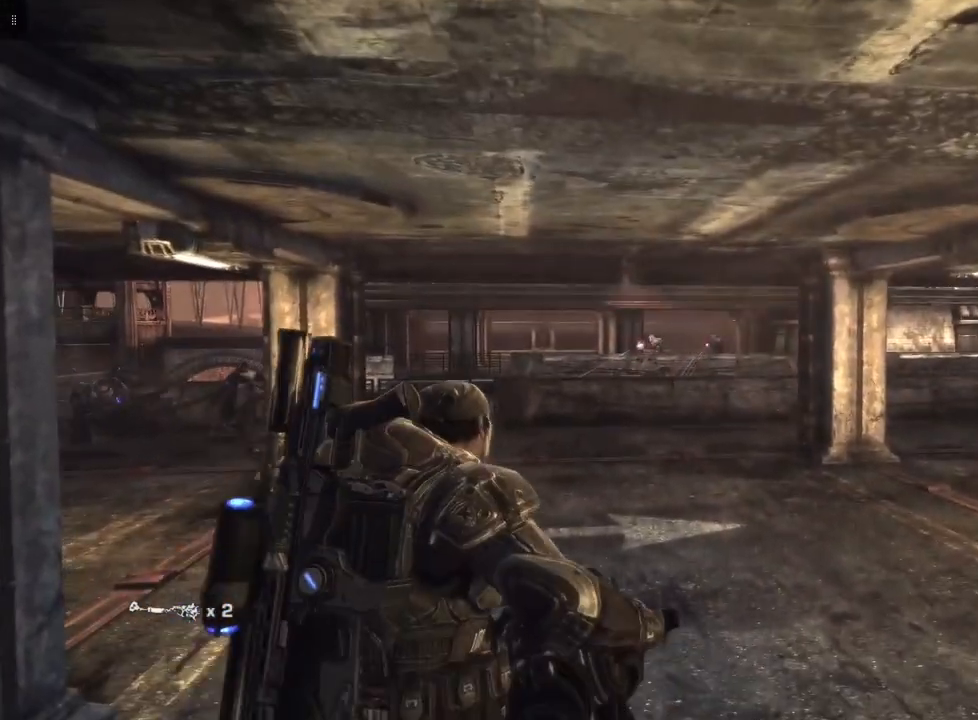
{"buttons": ["L2"], "left_stick": "up", "right_stick": "center", "events": [[467, "L2", "down"]]}
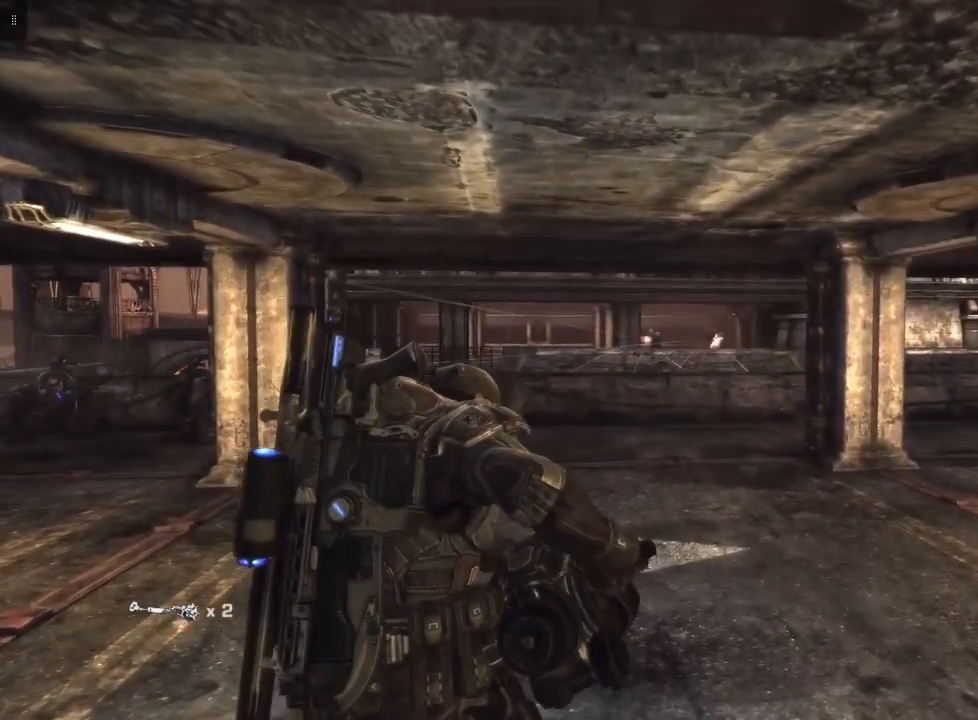
{"buttons": ["L2"], "left_stick": "up", "right_stick": "up", "events": [[433, "right_stick", "up"]]}
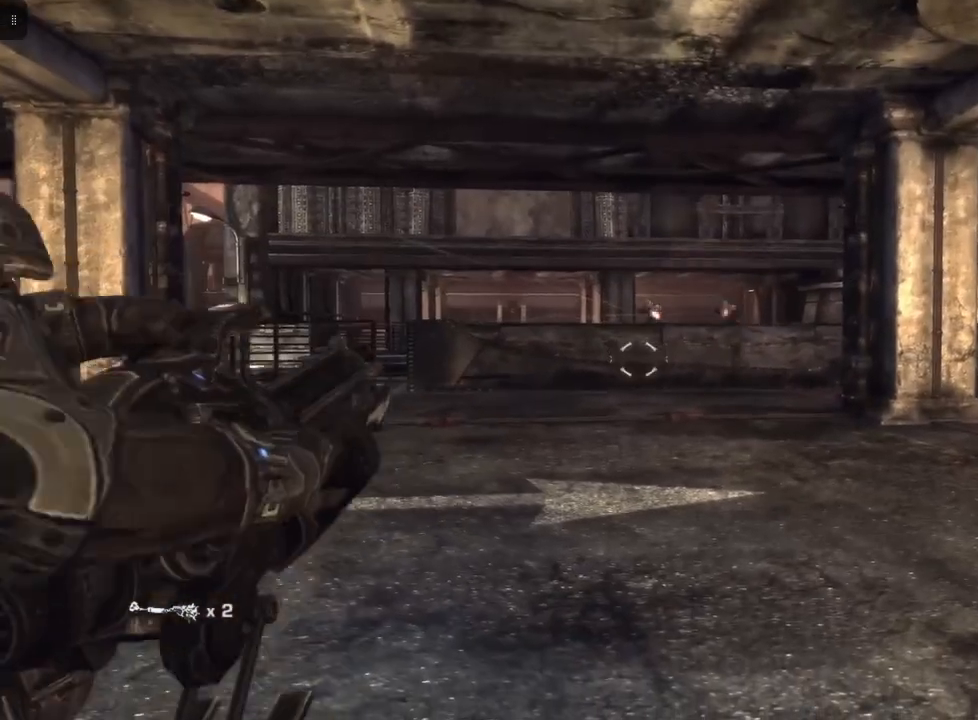
{"buttons": ["L2"], "left_stick": "up", "right_stick": "center", "events": [[67, "right_stick", "center"], [367, "right_stick", "up-right"], [433, "right_stick", "center"]]}
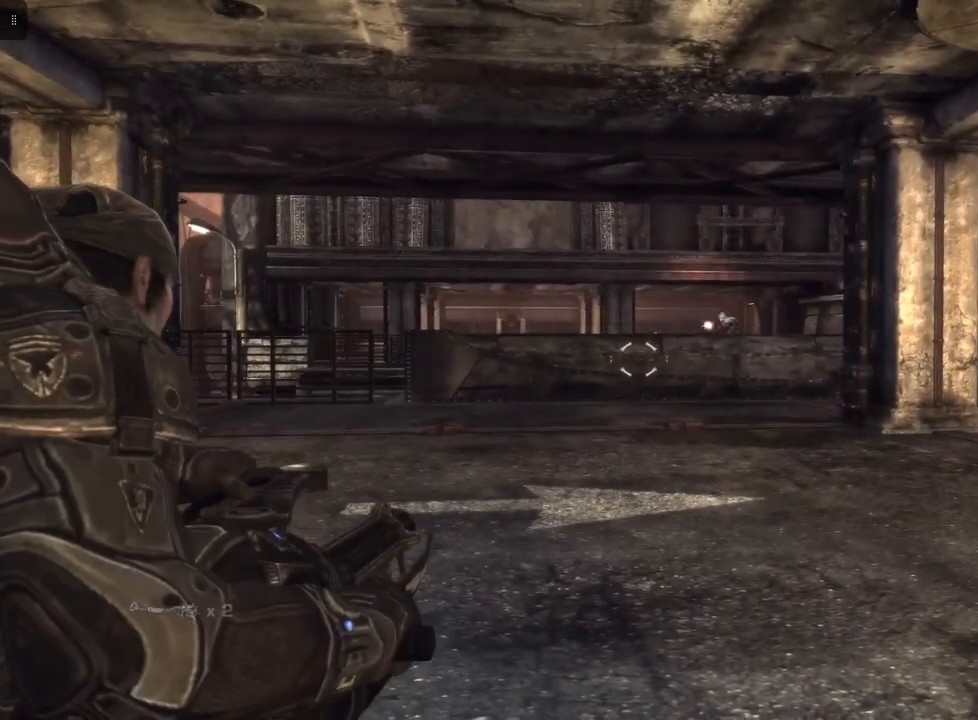
{"buttons": [], "left_stick": "up-left", "right_stick": "left", "events": [[67, "left_stick", "up-left"], [100, "L2", "up"], [367, "right_stick", "left"]]}
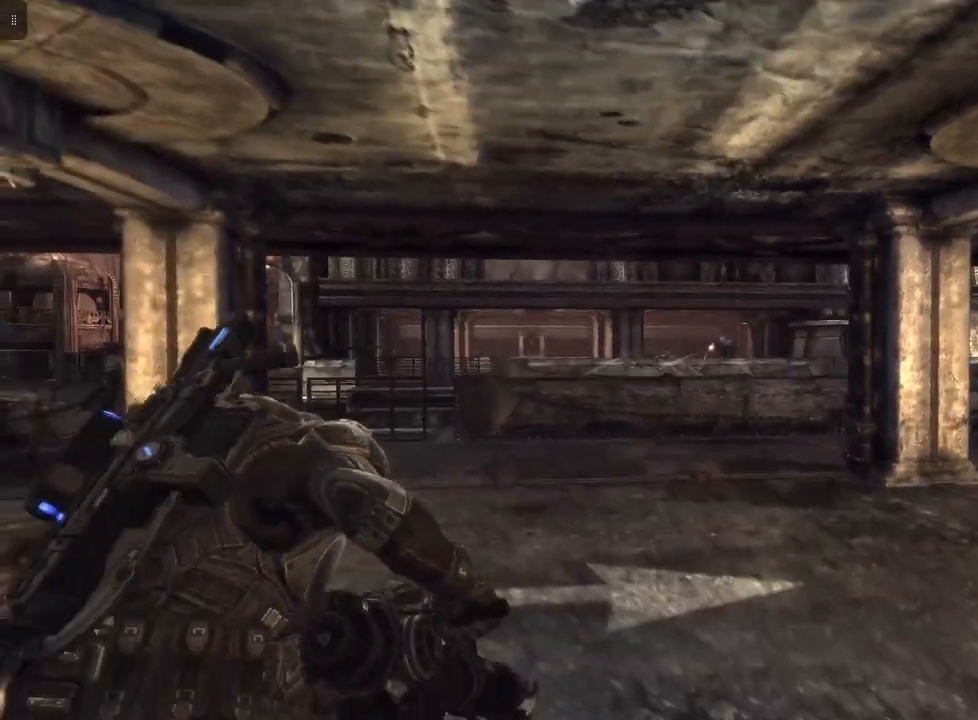
{"buttons": [], "left_stick": "up-left", "right_stick": "center", "events": [[267, "right_stick", "center"]]}
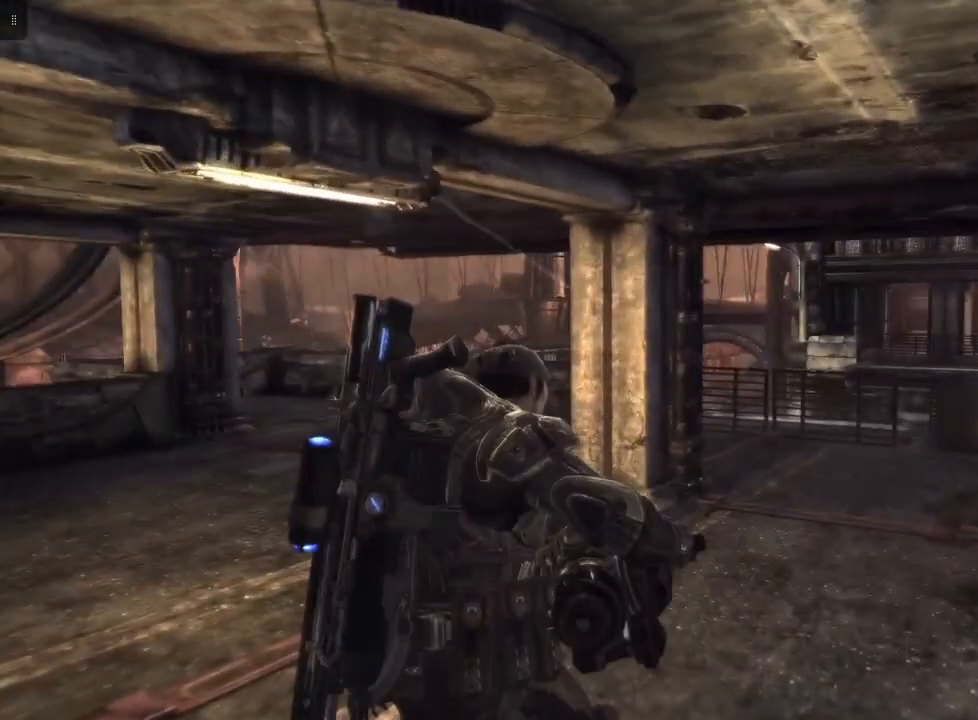
{"buttons": [], "left_stick": "up-left", "right_stick": "center", "events": []}
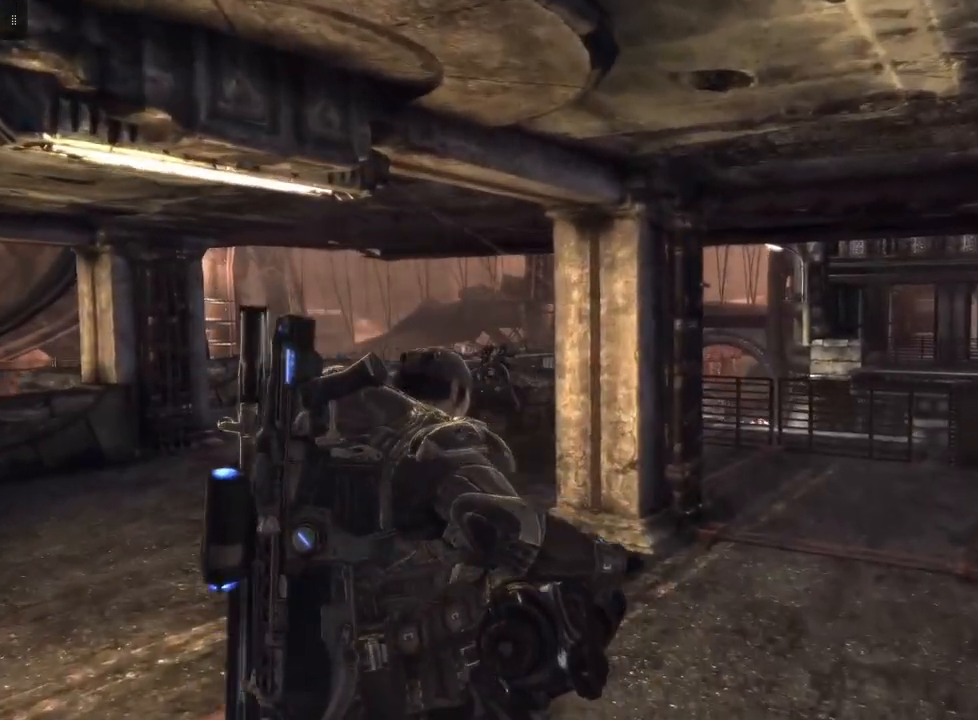
{"buttons": [], "left_stick": "up-left", "right_stick": "center", "events": []}
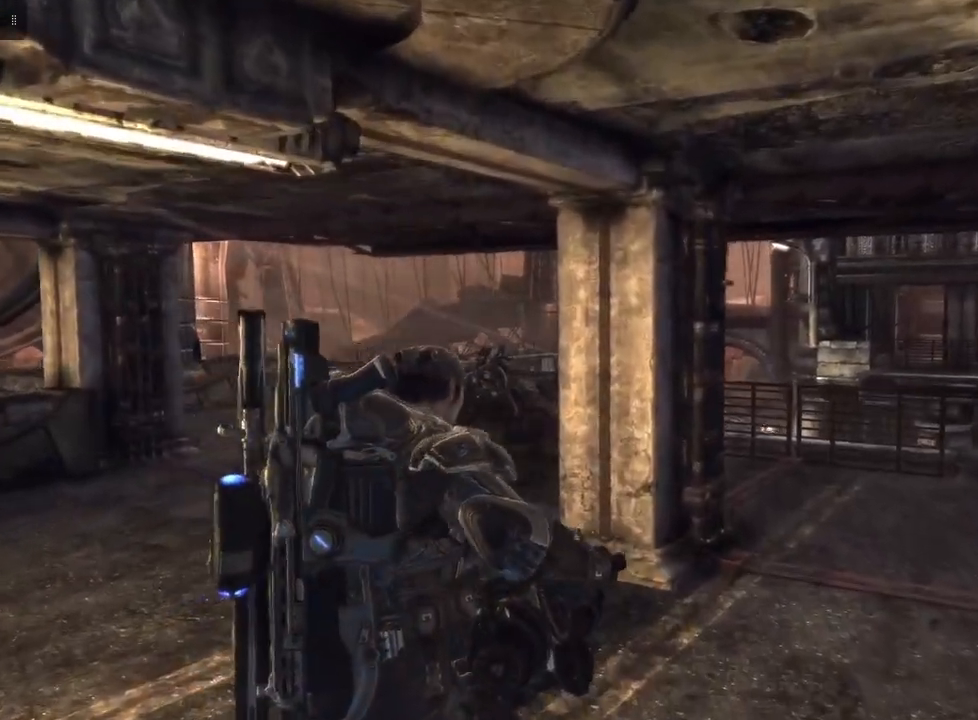
{"buttons": [], "left_stick": "up", "right_stick": "center", "events": [[67, "right_stick", "right"], [233, "left_stick", "up"], [433, "right_stick", "center"]]}
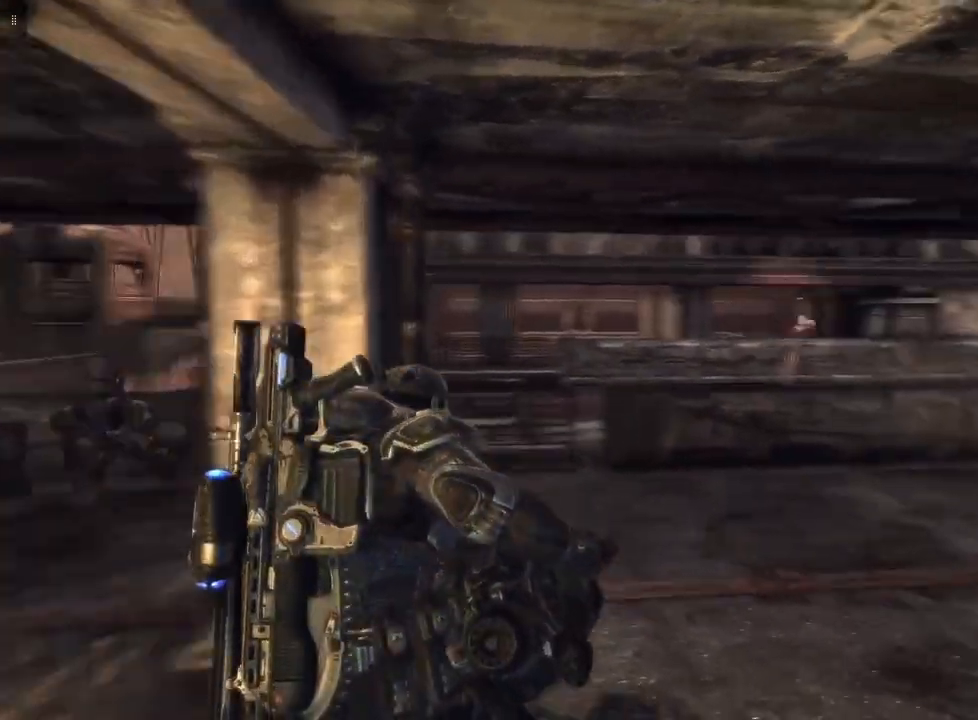
{"buttons": [], "left_stick": "up-left", "right_stick": "center", "events": [[100, "left_stick", "up-left"]]}